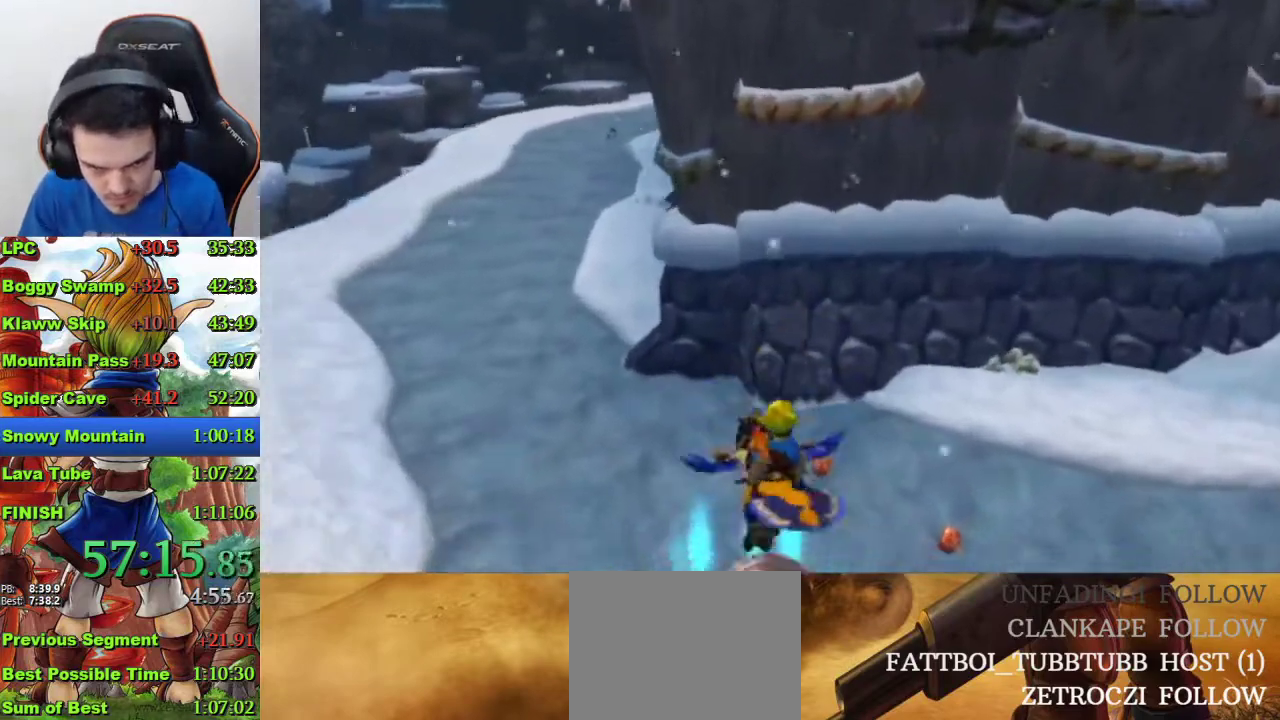
Gameplay with a controller (PlayStation layout); each line is a JSON object with the inputs held at the frame after it. "events" lists button and stick changes between this image and that frame as [ms after this image, input, new state], when the widget could be followed in between.
{"buttons": [], "left_stick": "center", "right_stick": "center", "events": []}
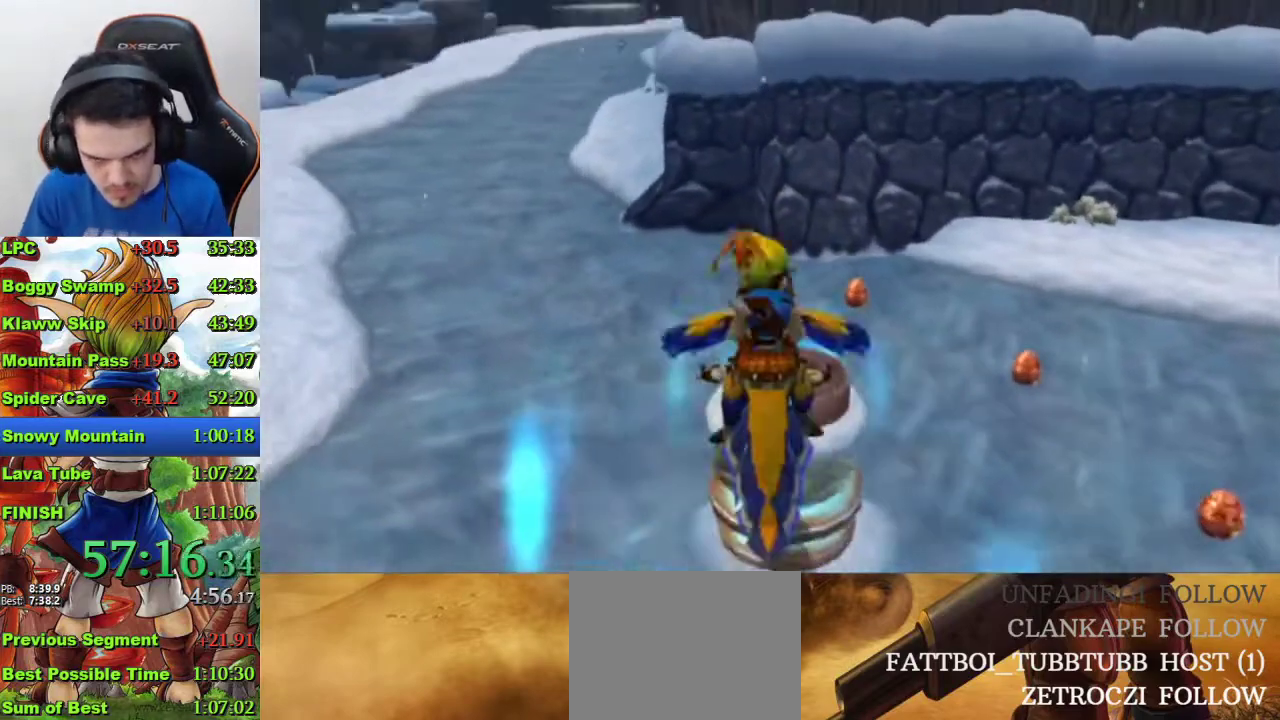
{"buttons": [], "left_stick": "up", "right_stick": "center", "events": [[67, "left_stick", "up"]]}
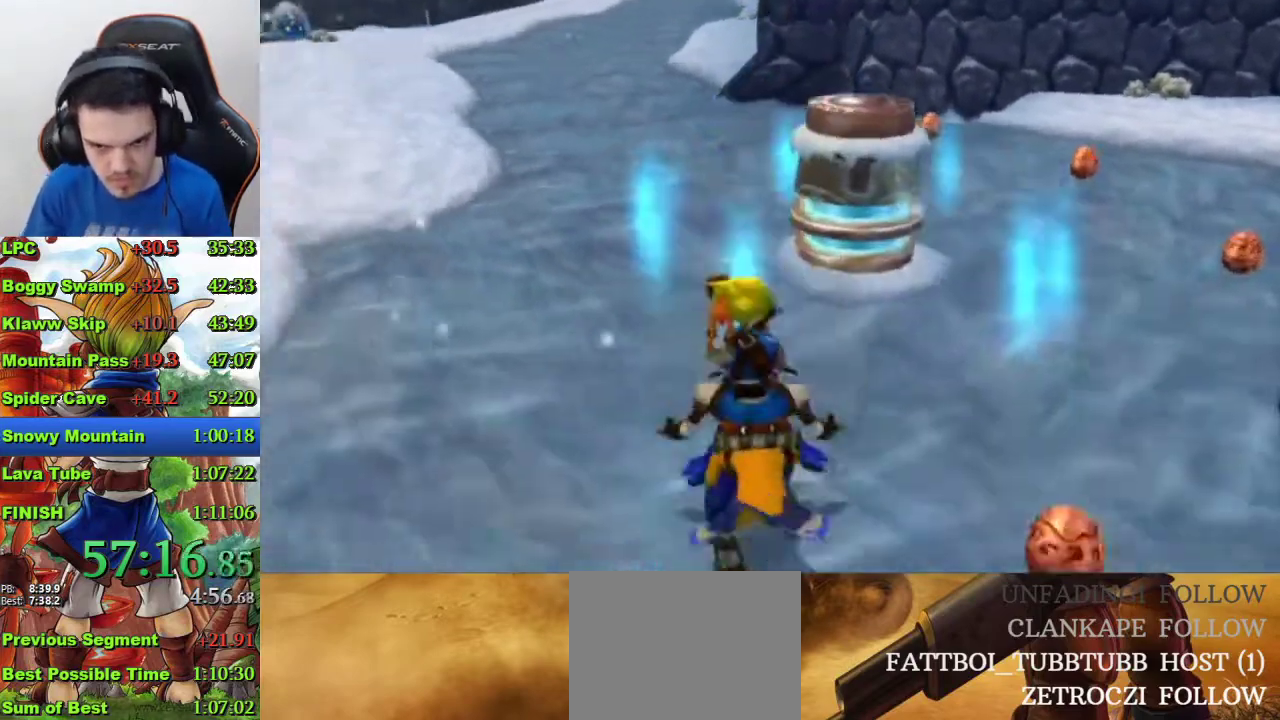
{"buttons": [], "left_stick": "up", "right_stick": "center", "events": []}
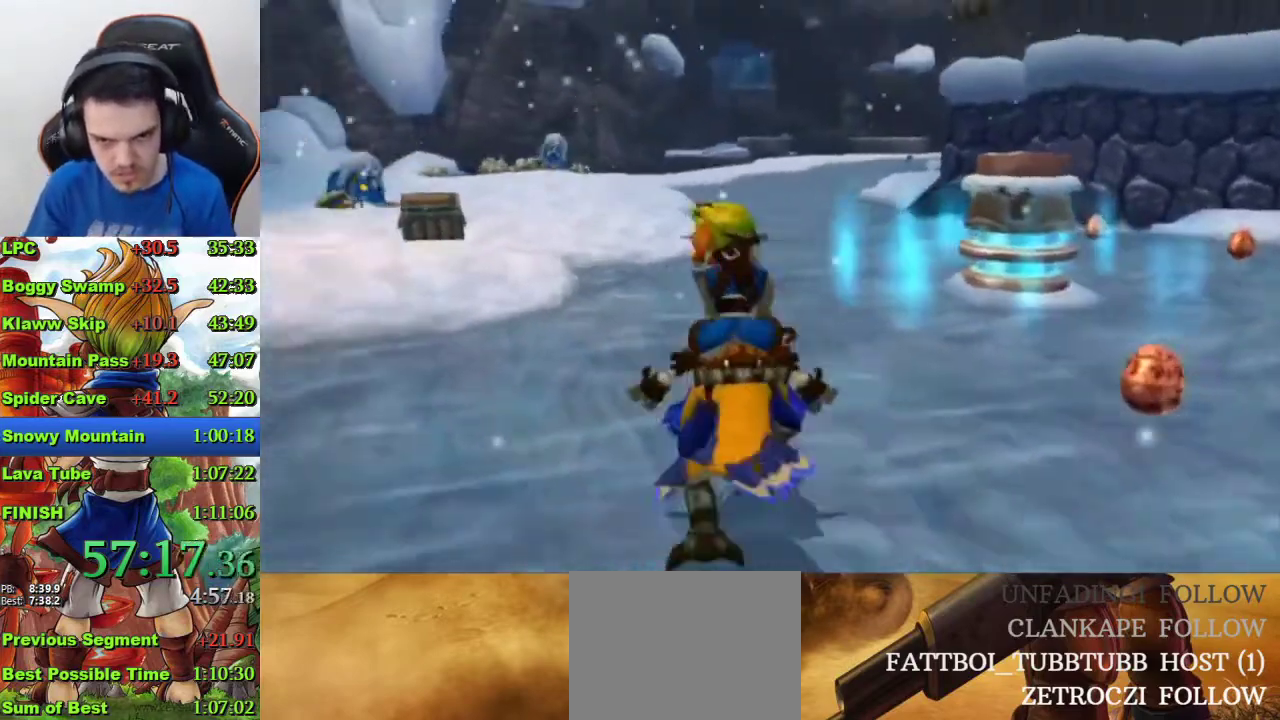
{"buttons": [], "left_stick": "center", "right_stick": "left", "events": [[33, "SQUARE", "down"], [167, "SQUARE", "up"], [267, "right_stick", "left"], [400, "left_stick", "center"]]}
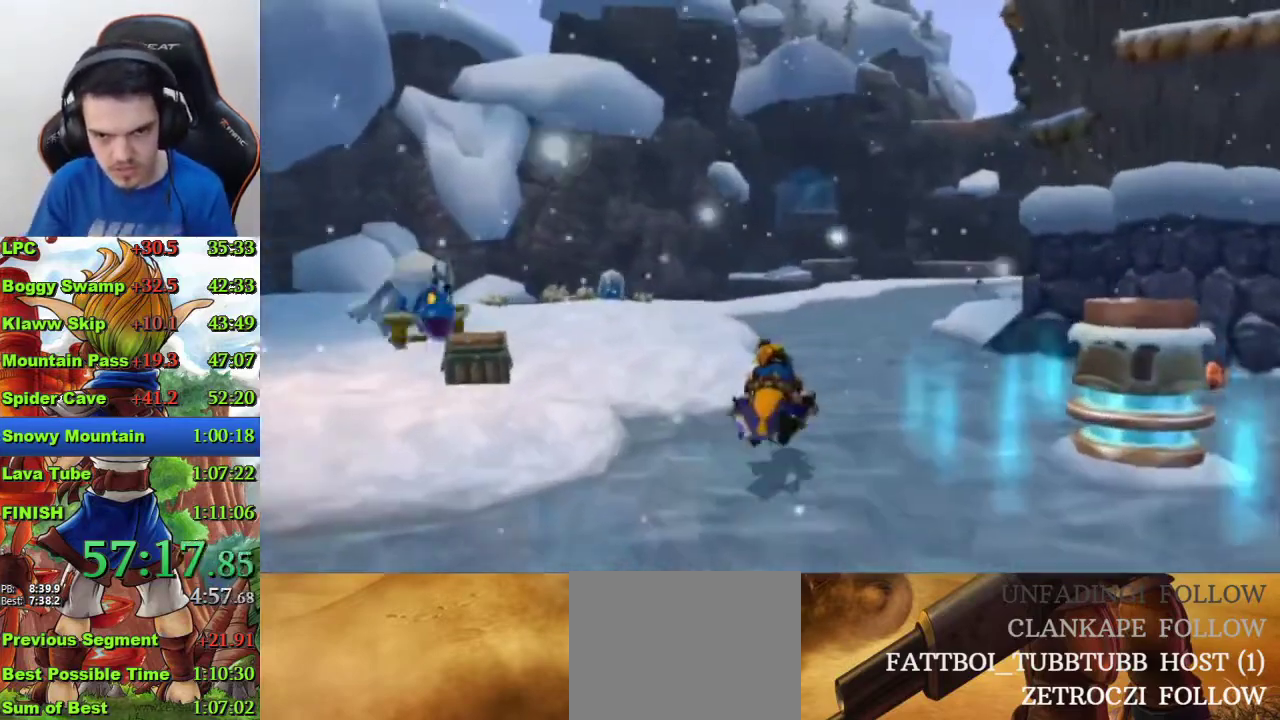
{"buttons": [], "left_stick": "right", "right_stick": "center", "events": [[167, "left_stick", "right"], [400, "right_stick", "center"]]}
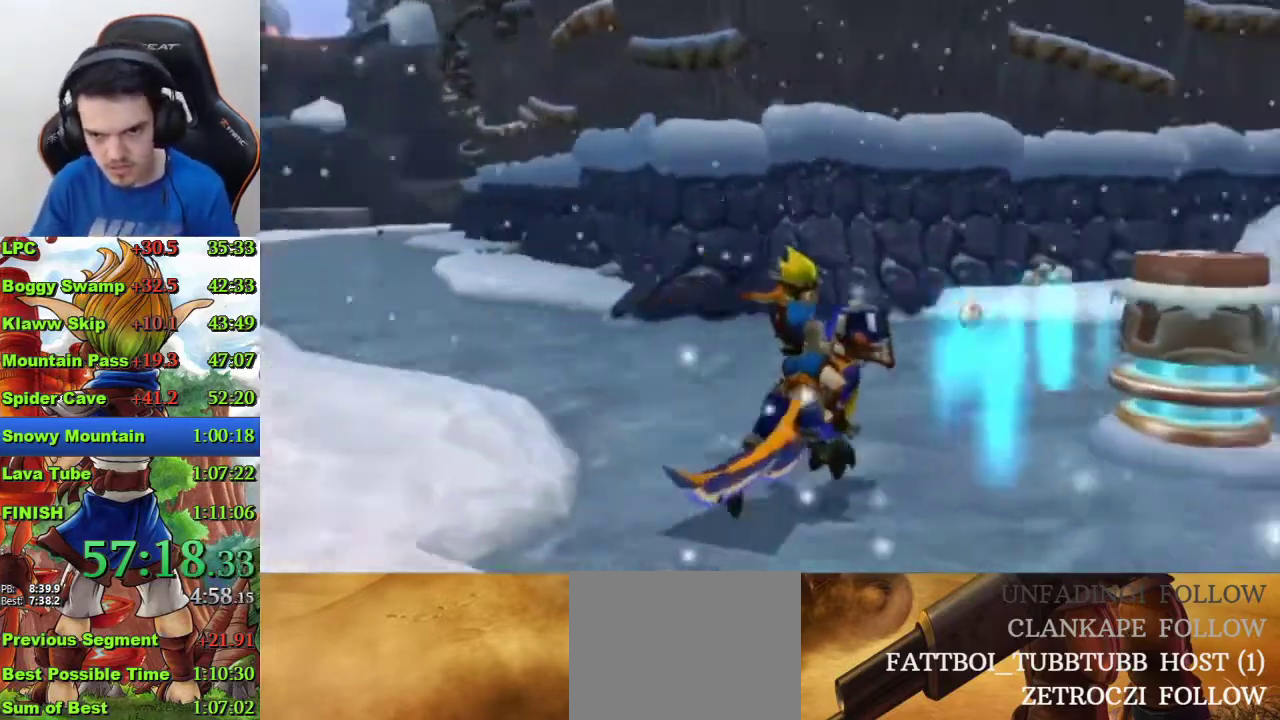
{"buttons": [], "left_stick": "up-right", "right_stick": "center", "events": [[67, "CROSS", "down"], [267, "CROSS", "up"], [333, "left_stick", "up-right"]]}
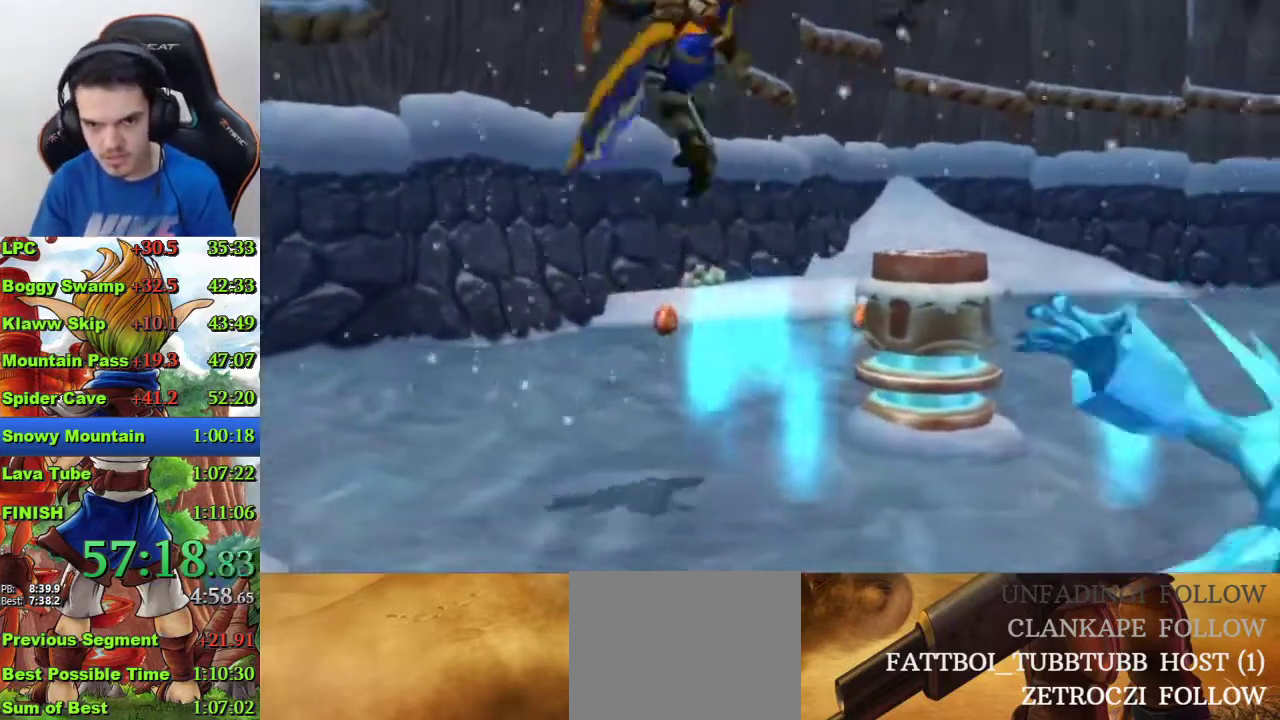
{"buttons": [], "left_stick": "center", "right_stick": "center"}
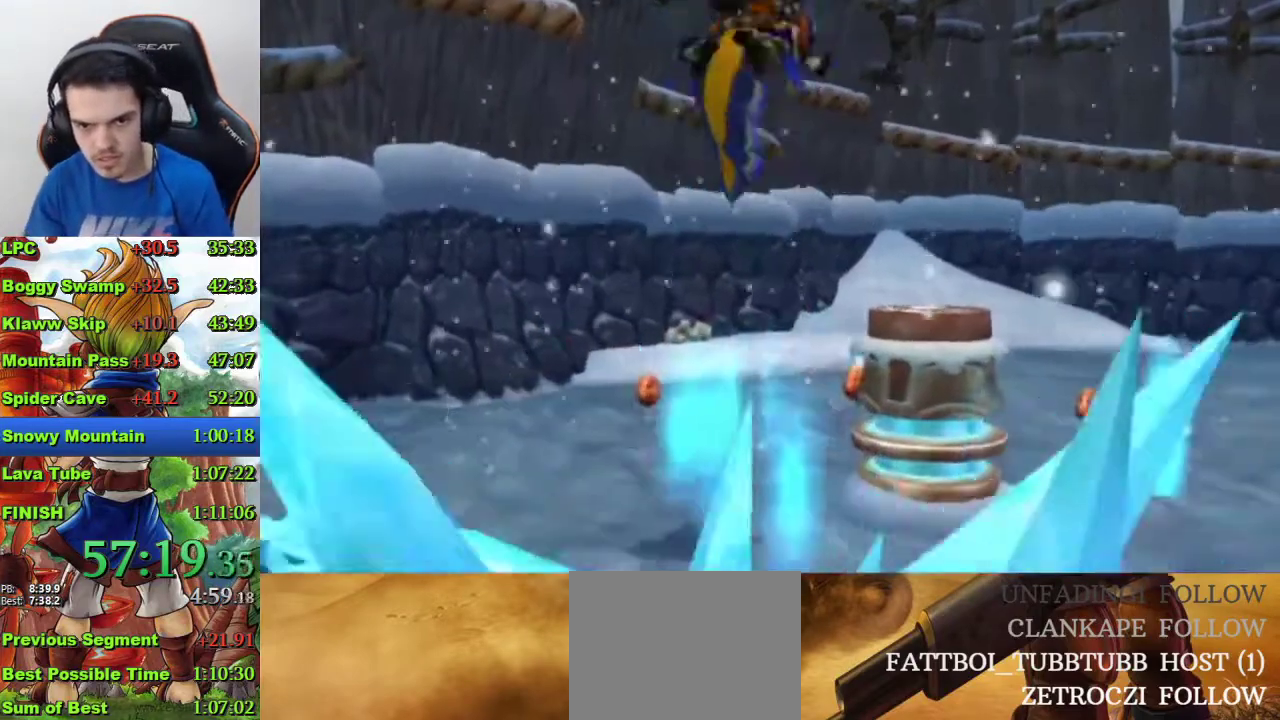
{"buttons": [], "left_stick": "center", "right_stick": "center", "events": []}
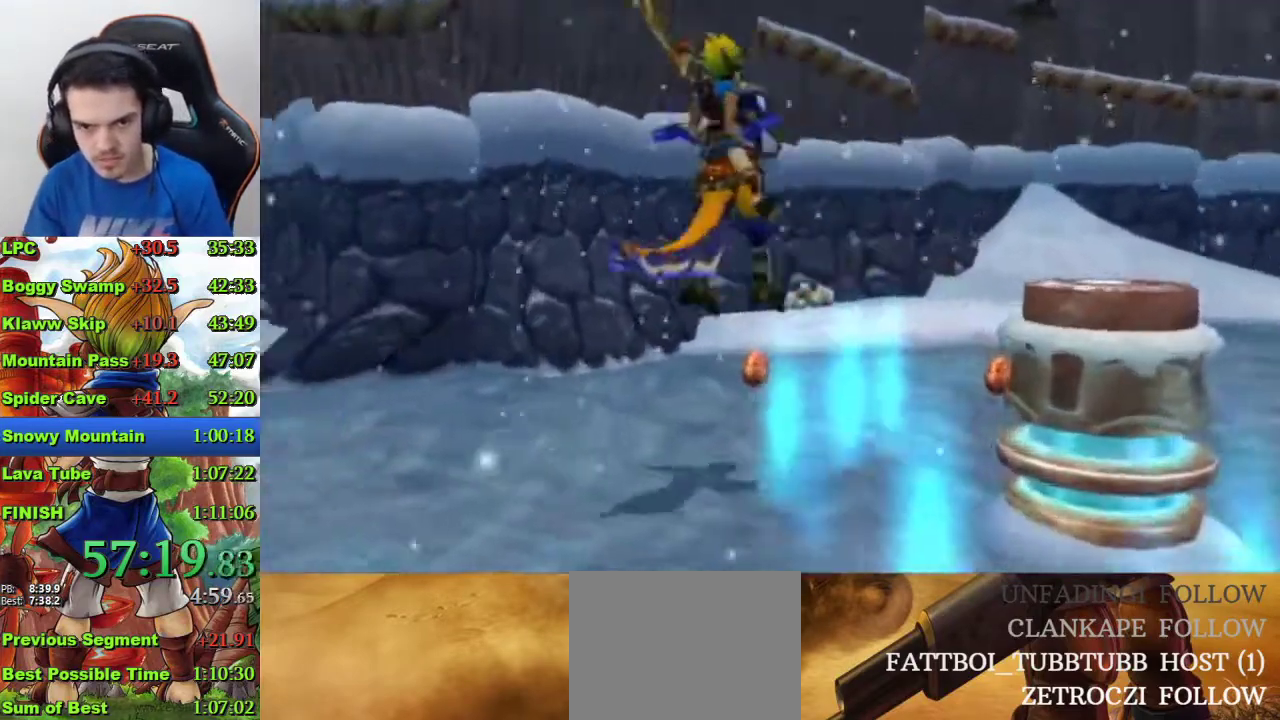
{"buttons": [], "left_stick": "up-right", "right_stick": "center", "events": [[33, "left_stick", "right"], [167, "left_stick", "up-right"], [300, "SQUARE", "down"], [367, "SQUARE", "up"], [433, "SQUARE", "down"], [500, "SQUARE", "up"]]}
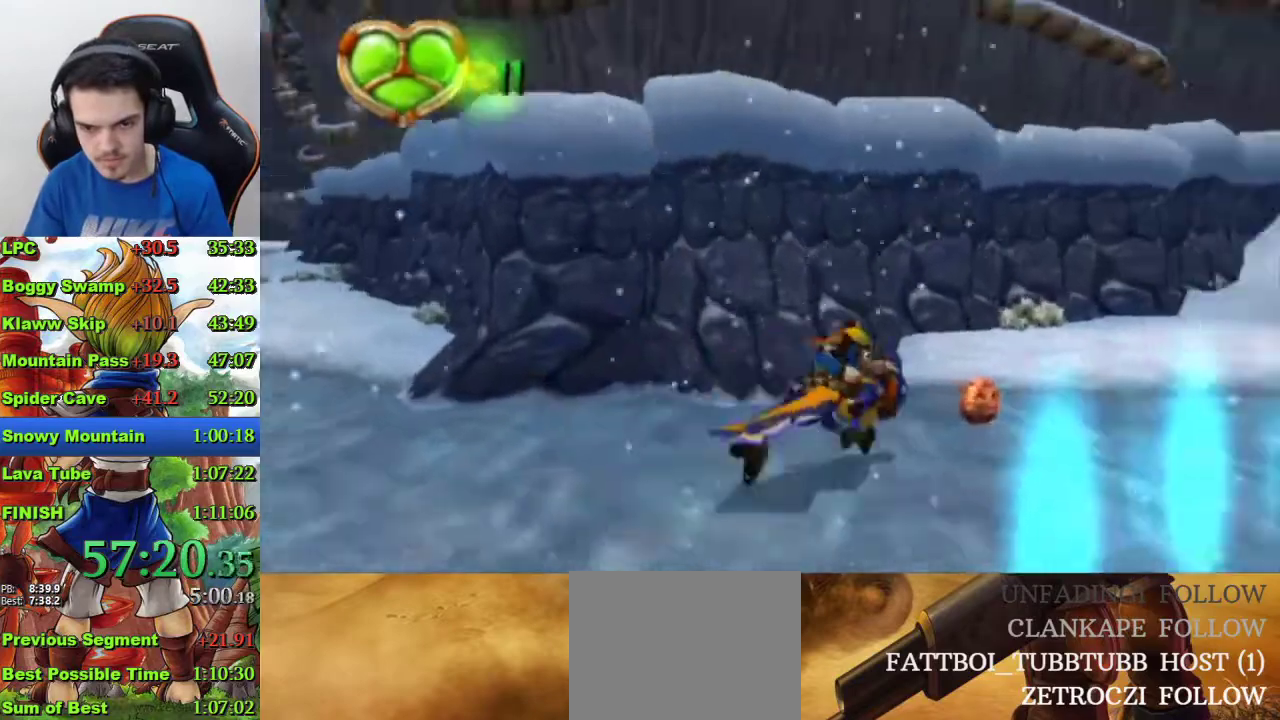
{"buttons": [], "left_stick": "left", "right_stick": "right", "events": [[33, "left_stick", "right"], [200, "left_stick", "center"], [200, "right_stick", "right"], [467, "left_stick", "left"]]}
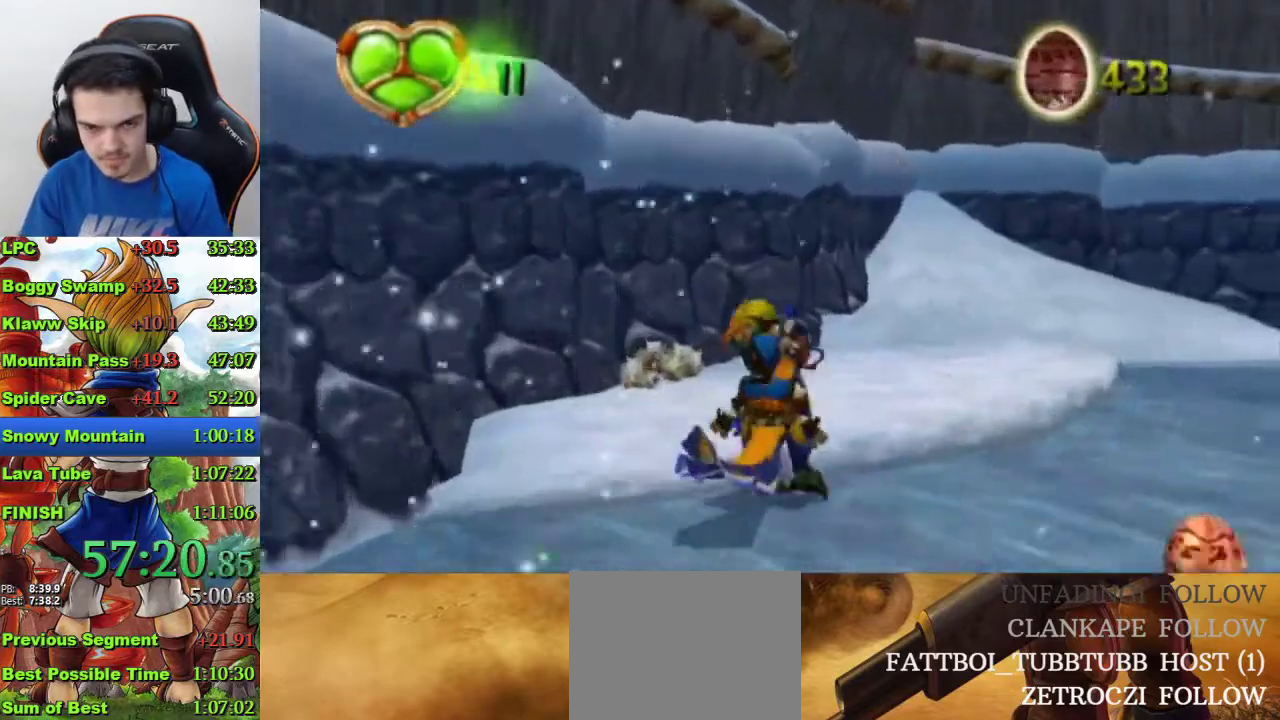
{"buttons": [], "left_stick": "center", "right_stick": "right", "events": [[167, "left_stick", "center"]]}
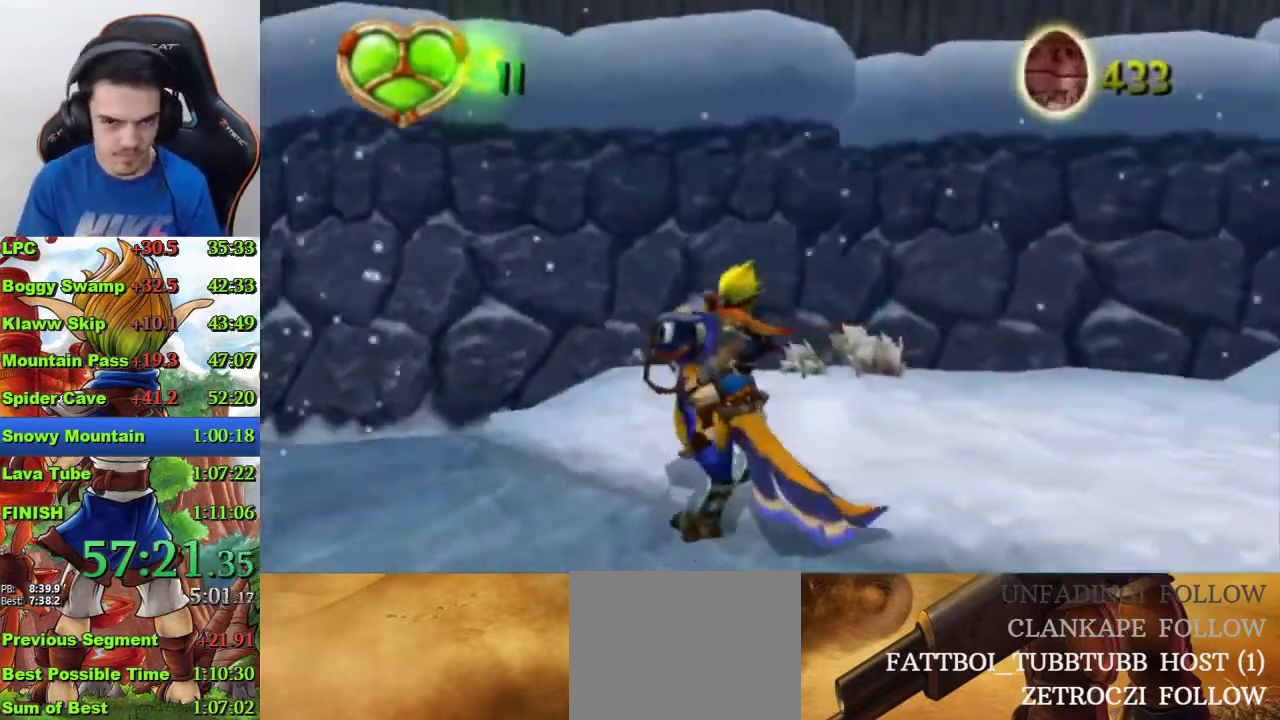
{"buttons": [], "left_stick": "center", "right_stick": "down-right", "events": [[33, "right_stick", "down-right"], [300, "left_stick", "down-left"], [400, "left_stick", "center"]]}
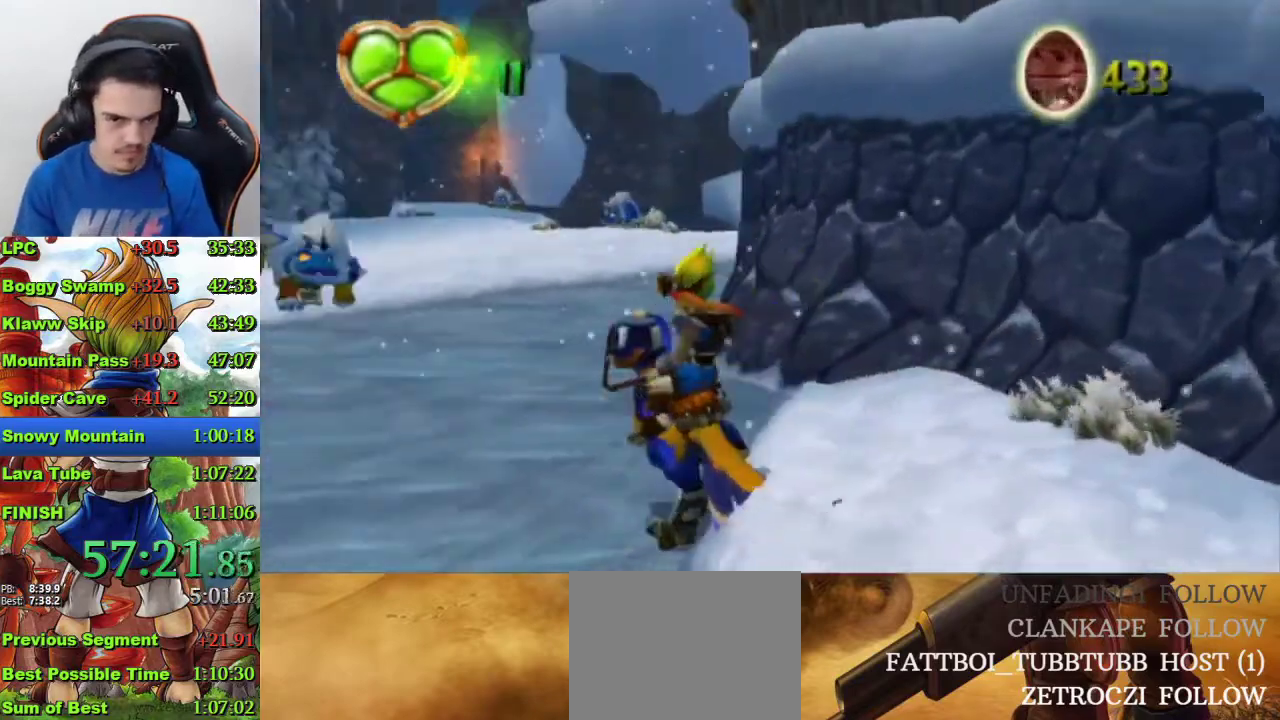
{"buttons": [], "left_stick": "up", "right_stick": "center", "events": [[67, "left_stick", "up-left"], [100, "right_stick", "right"], [133, "left_stick", "down-right"], [167, "right_stick", "center"], [333, "left_stick", "up-left"], [433, "left_stick", "up"]]}
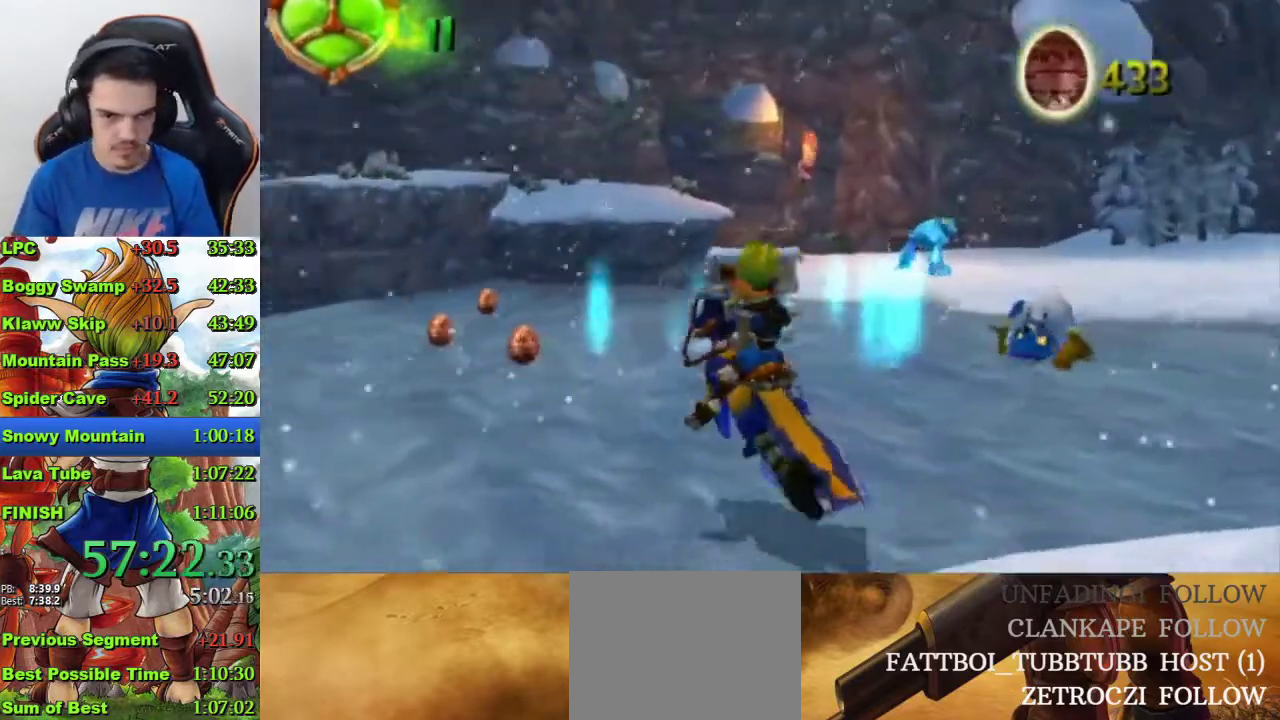
{"buttons": ["CROSS"], "left_stick": "up-right", "right_stick": "center", "events": [[333, "left_stick", "up-right"], [433, "CROSS", "down"]]}
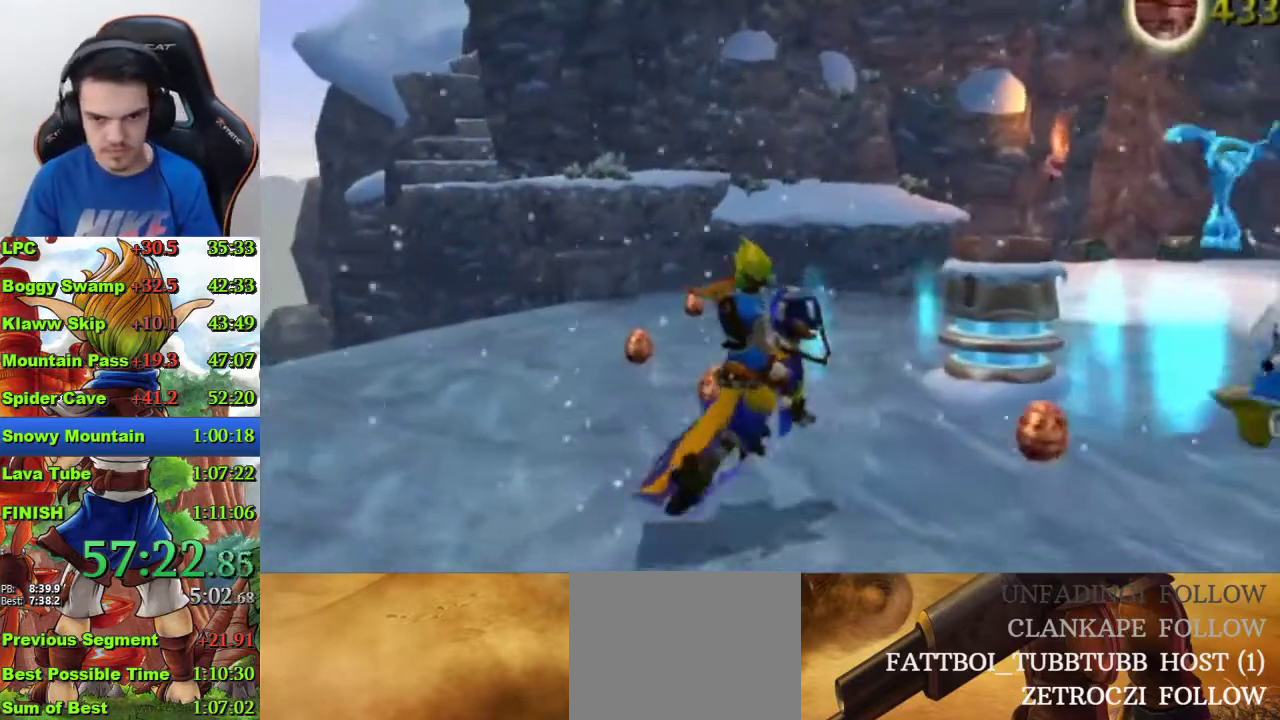
{"buttons": [], "left_stick": "right", "right_stick": "center", "events": [[233, "CROSS", "up"], [267, "left_stick", "right"]]}
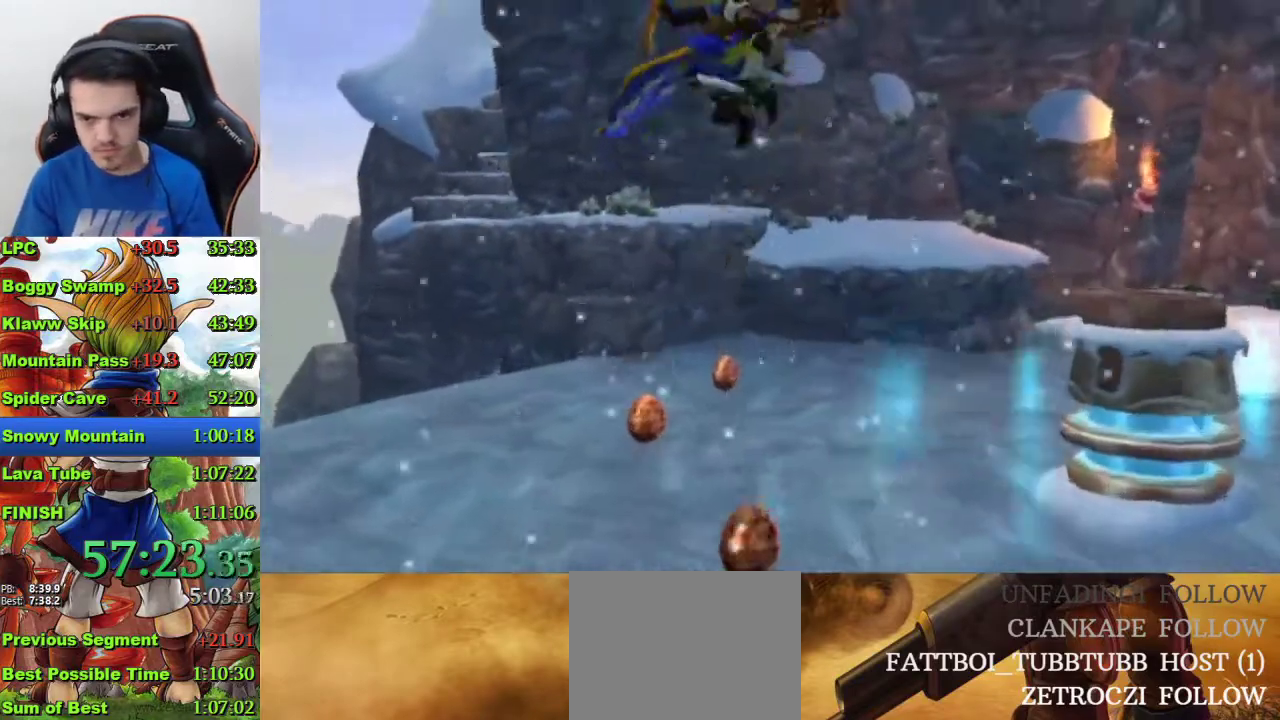
{"buttons": [], "left_stick": "center", "right_stick": "left", "events": [[33, "left_stick", "center"], [467, "right_stick", "left"]]}
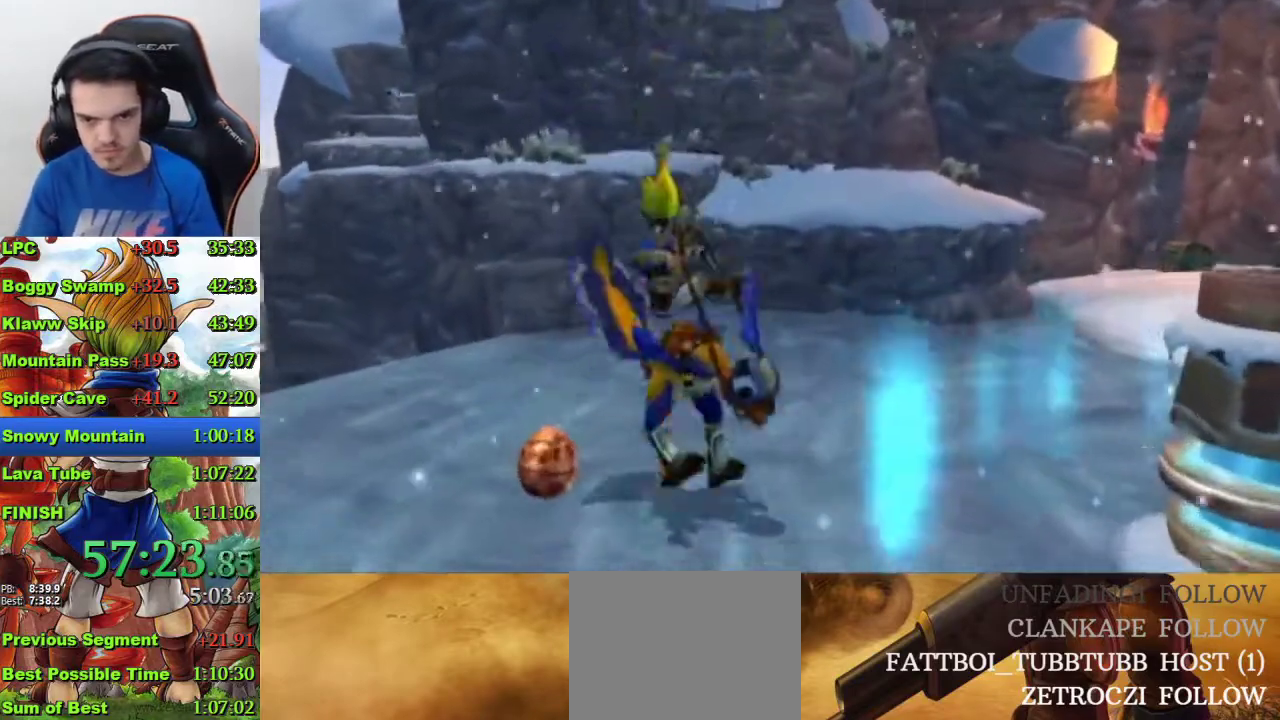
{"buttons": [], "left_stick": "right", "right_stick": "left", "events": [[167, "left_stick", "right"]]}
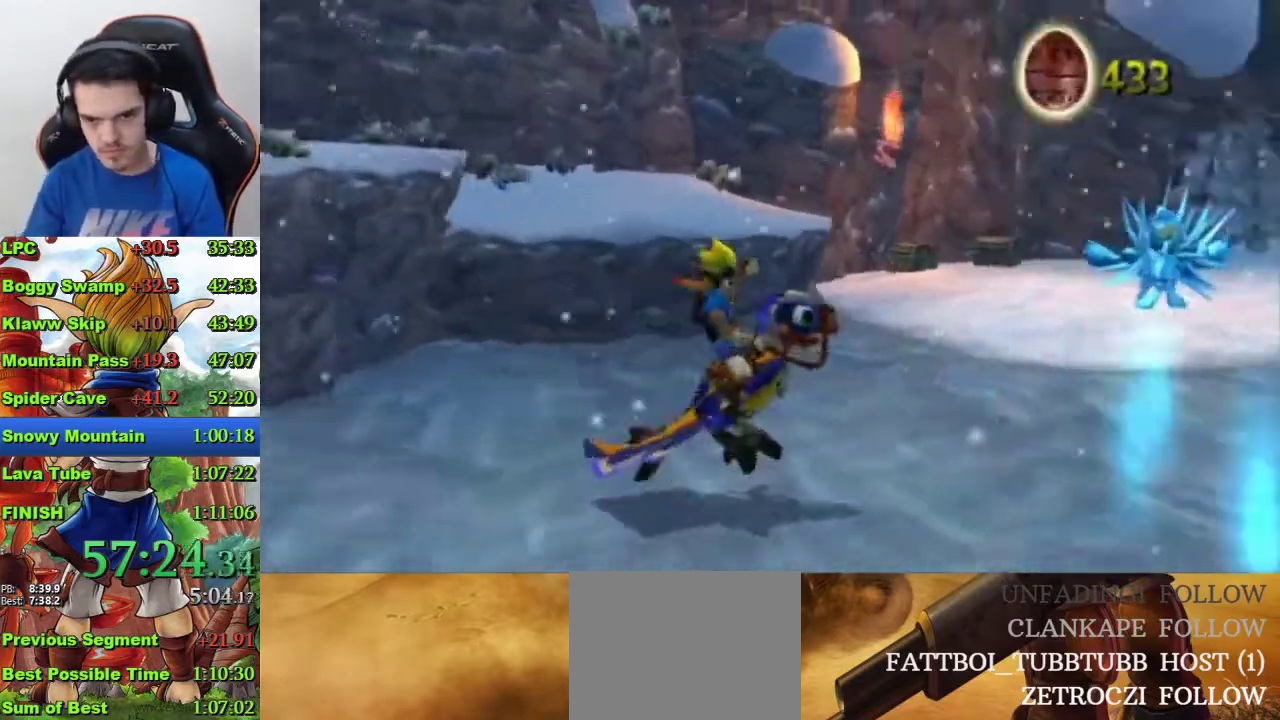
{"buttons": [], "left_stick": "up-right", "right_stick": "center"}
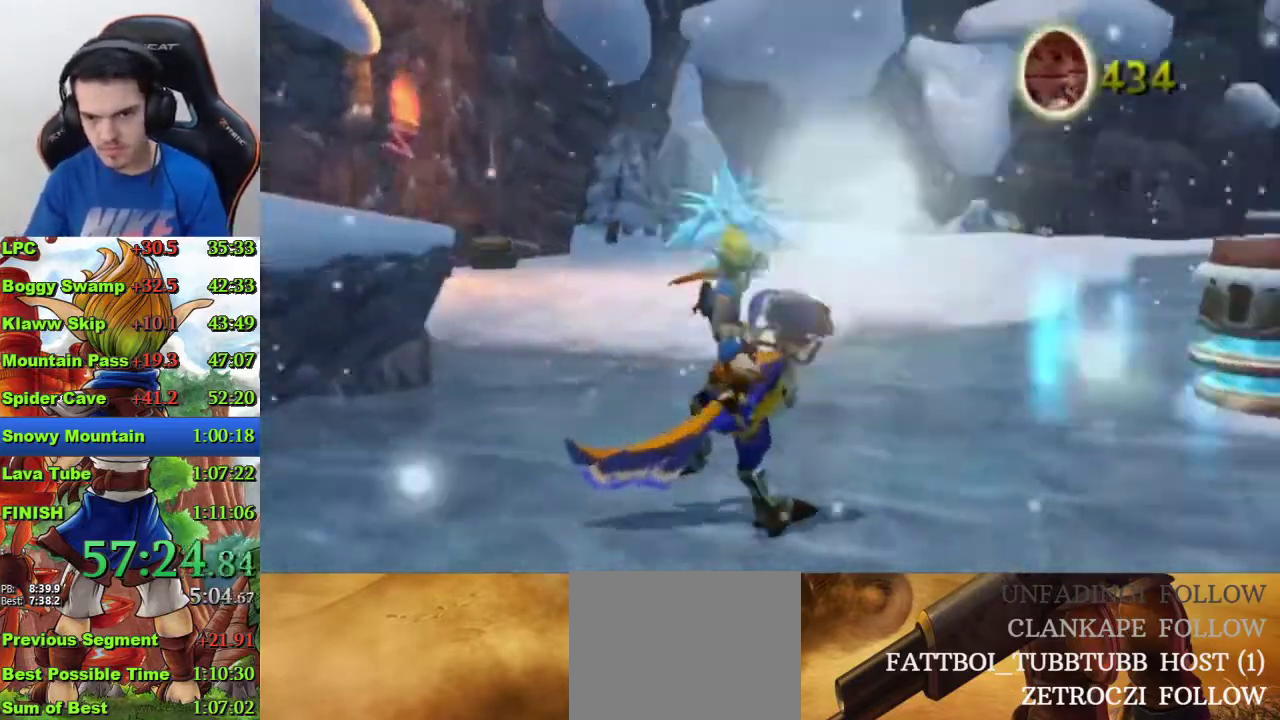
{"buttons": [], "left_stick": "right", "right_stick": "center"}
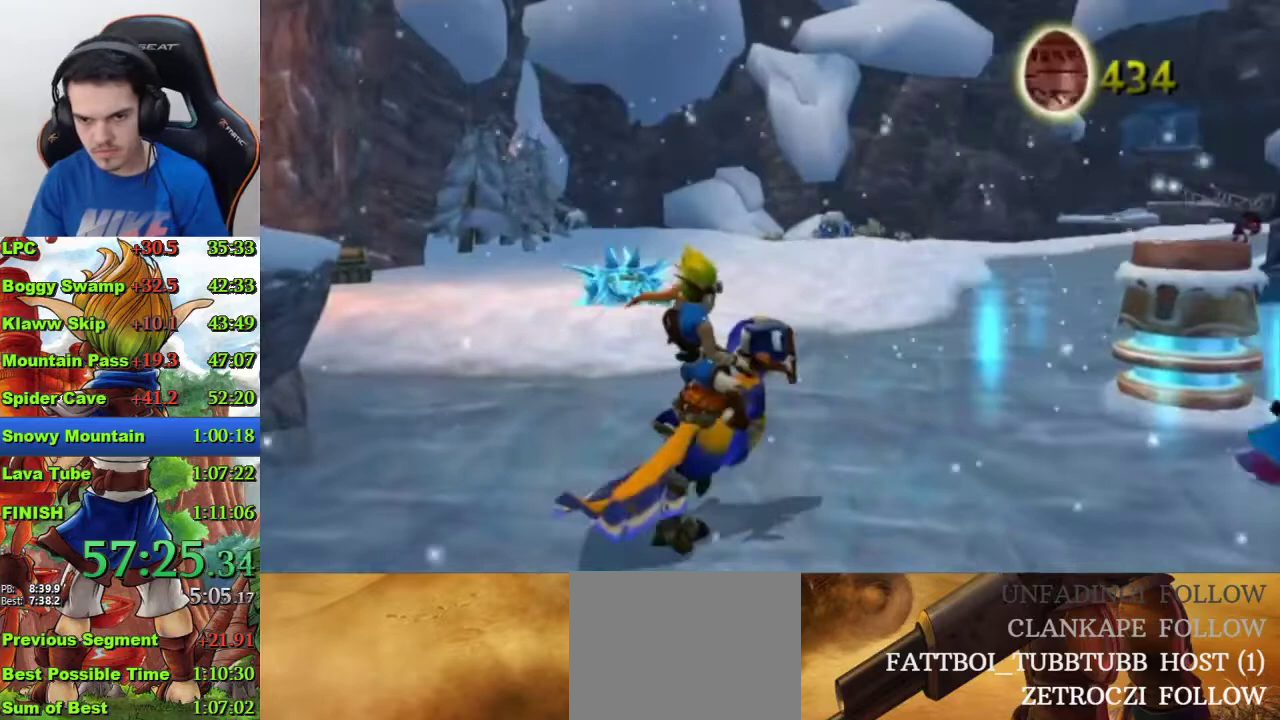
{"buttons": ["CROSS"], "left_stick": "right", "right_stick": "center", "events": [[233, "left_stick", "up-right"], [367, "CROSS", "down"], [500, "left_stick", "right"]]}
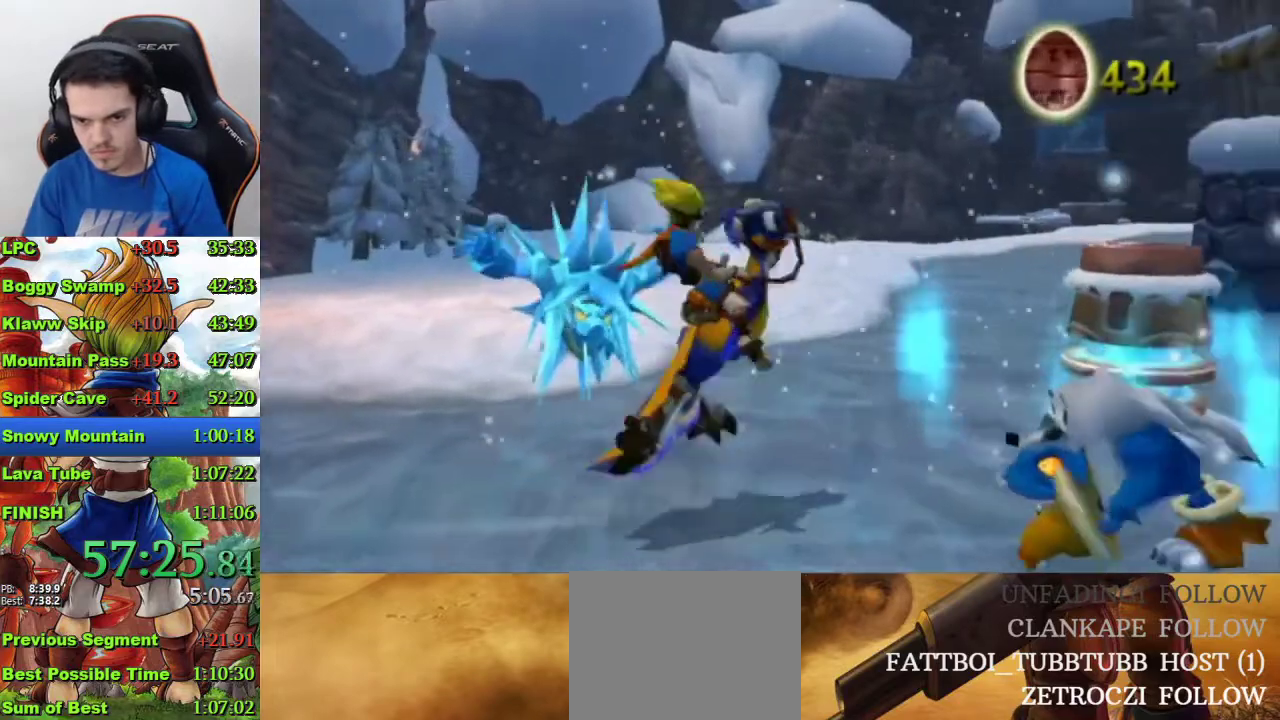
{"buttons": [], "left_stick": "right", "right_stick": "center", "events": [[67, "CROSS", "up"], [267, "CROSS", "down"], [367, "CROSS", "up"]]}